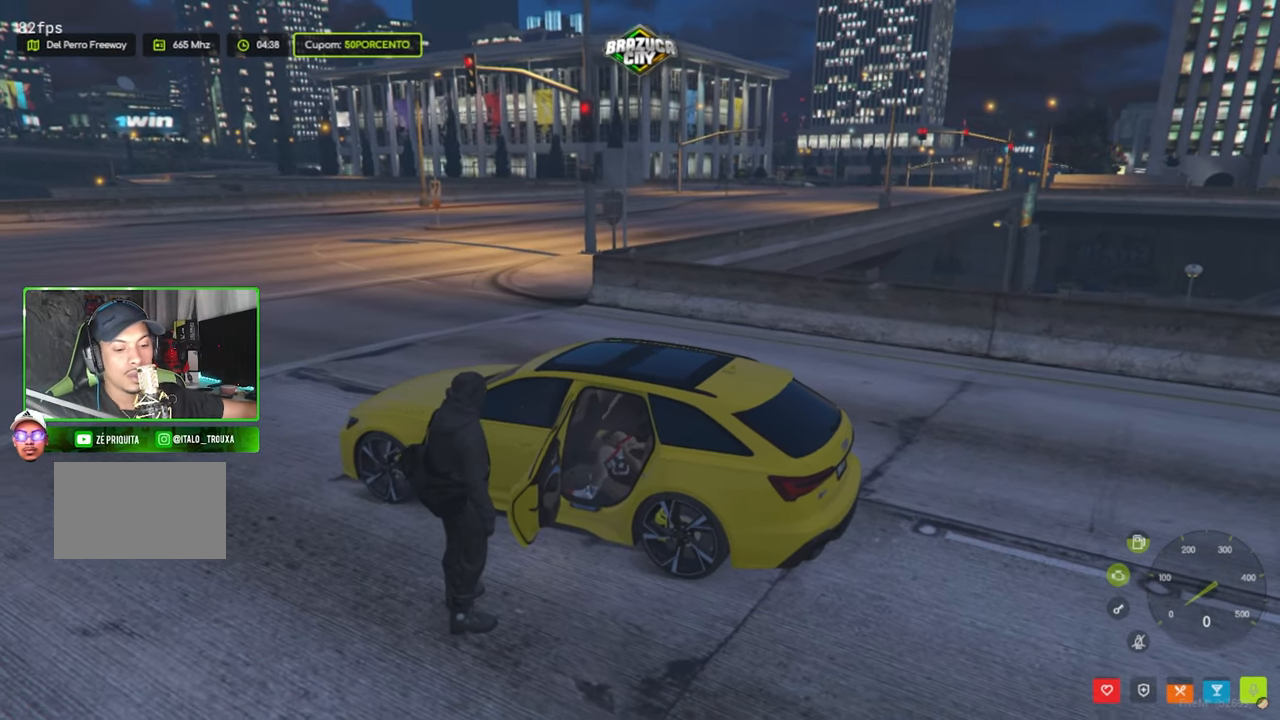
Gameplay with keyboard and mouse; each line is a JSON object with the keys and mouse buttons held at the frame after it. "events" lists presses ("down") and releases ("up") of "1", "2", "3", "4", "5", "a", "alt", "c", "caps_lock", "ctrl", "d", "e", "f", "g", "q", "r", "s", "shift", "space", "t", "tab", "v", "w", "x", "z", "mouse_left", "mouse_wheel" and "mouse_right" between this image and that frame as [ms after this image, input, new state], when the widget could be followed in between. "mouse_left", "mouse_wheel", "mouse_right" = the "left", "wheel", "right" buttons of the "mouse" list. No other keys are recorded. "wheel" means that the mouse wheel is clicked or scrolled. "mouse_move" is the direction in which the mouse moves at that frame (one of eight, or "still"), when it could be read.
{"keys": [], "mouse": [], "mouse_move": "still", "events": [[33, "t", "down"], [83, "t", "up"], [416, "s", "down"], [500, "s", "up"]]}
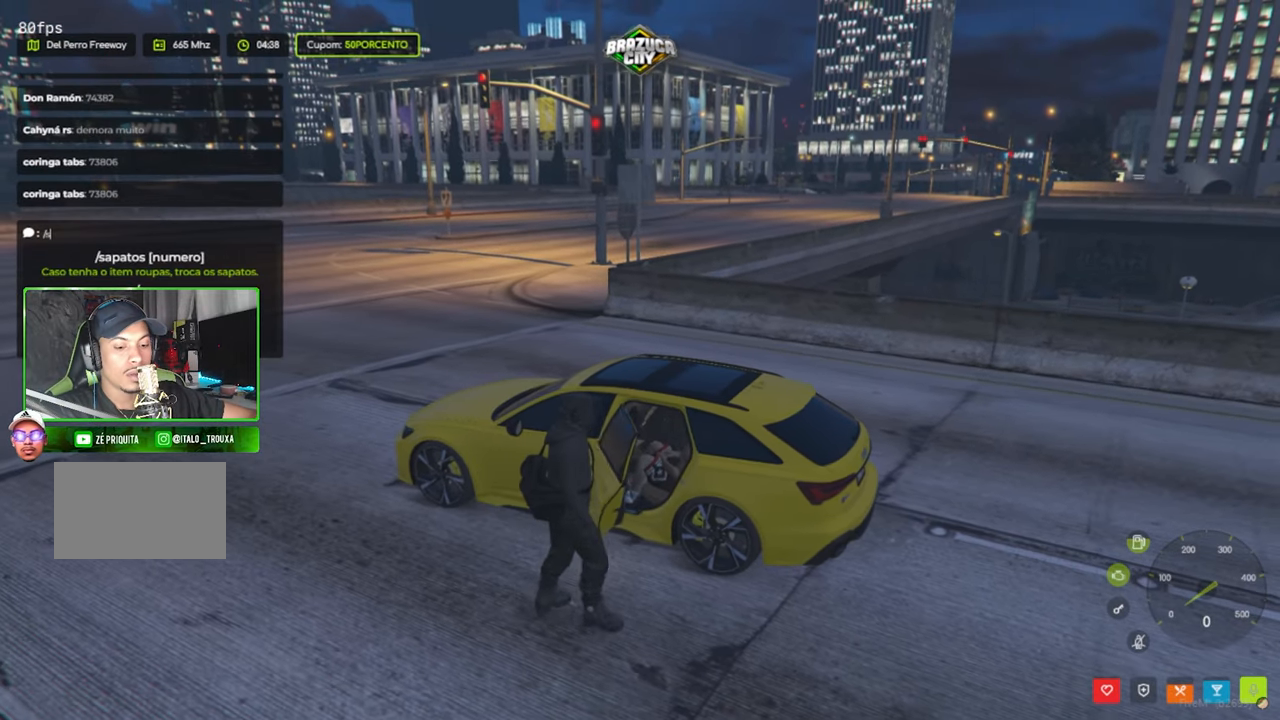
{"keys": [], "mouse": [], "mouse_move": "still", "events": [[100, "e", "down"], [233, "a", "down"], [233, "e", "up"], [466, "a", "up"]]}
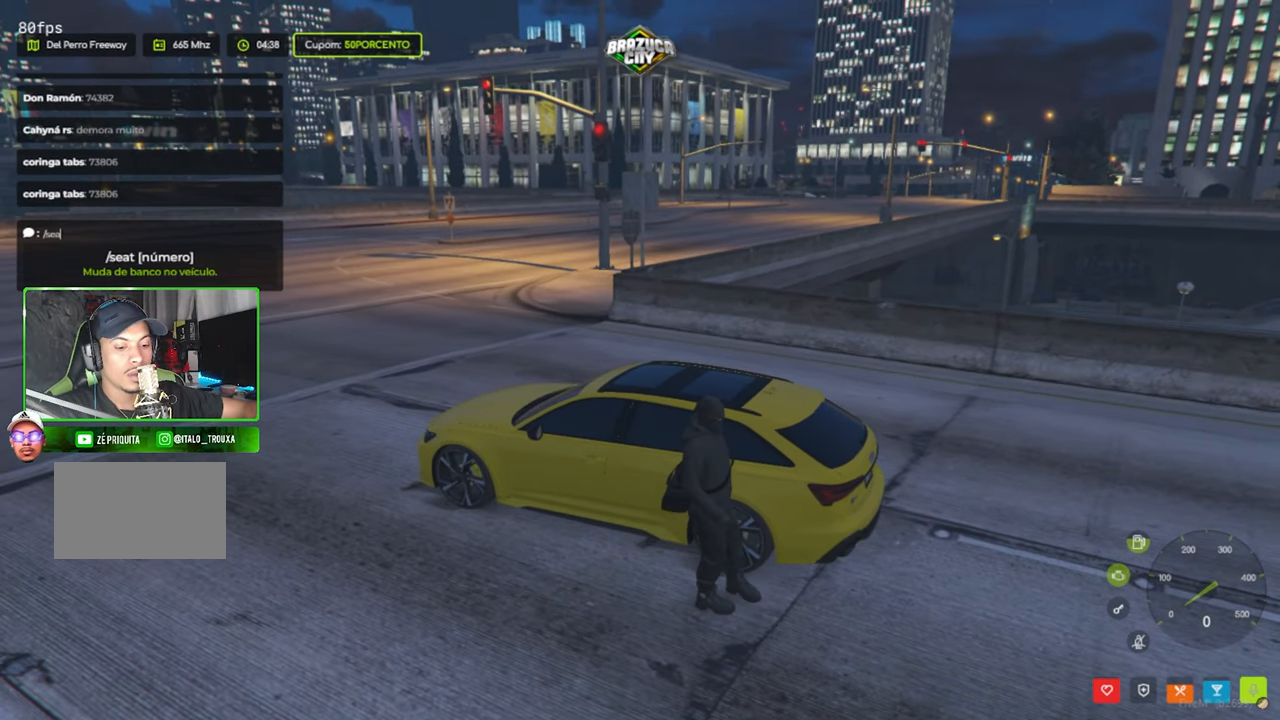
{"keys": [], "mouse": [], "mouse_move": "still", "events": [[16, "t", "down"], [150, "t", "up"], [250, "space", "down"], [350, "space", "up"]]}
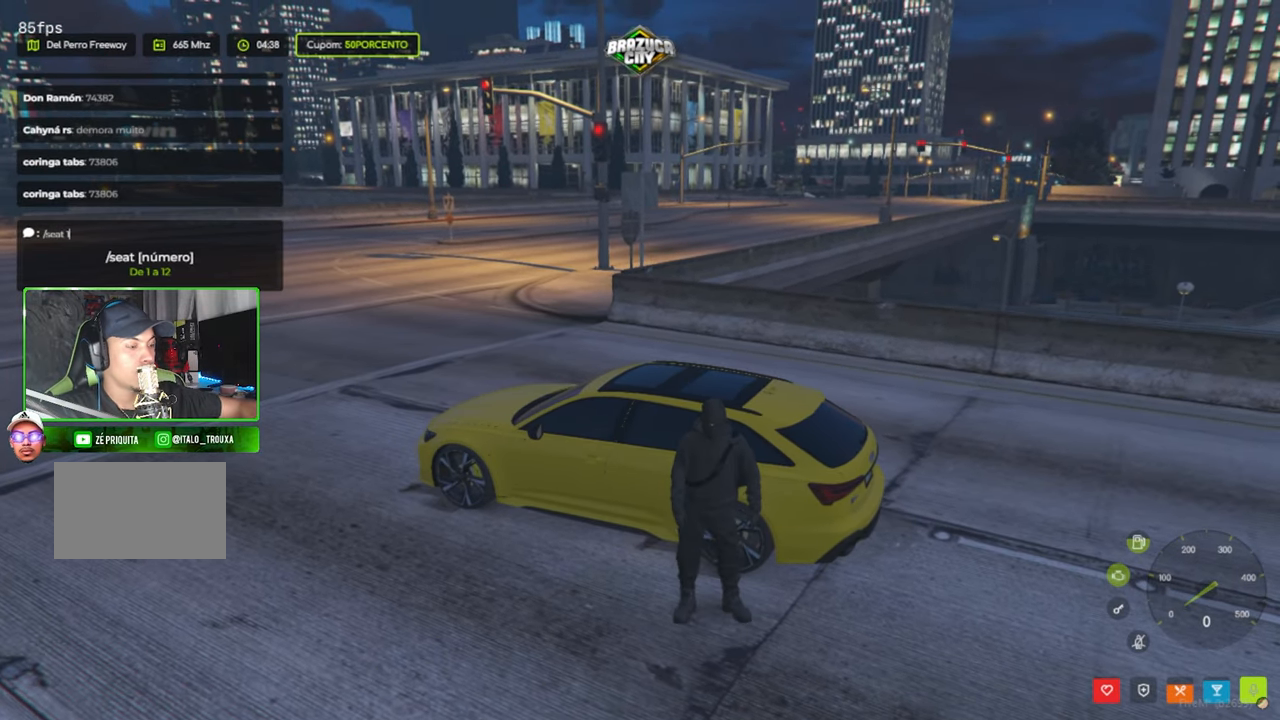
{"keys": [], "mouse": [], "mouse_move": "still", "events": []}
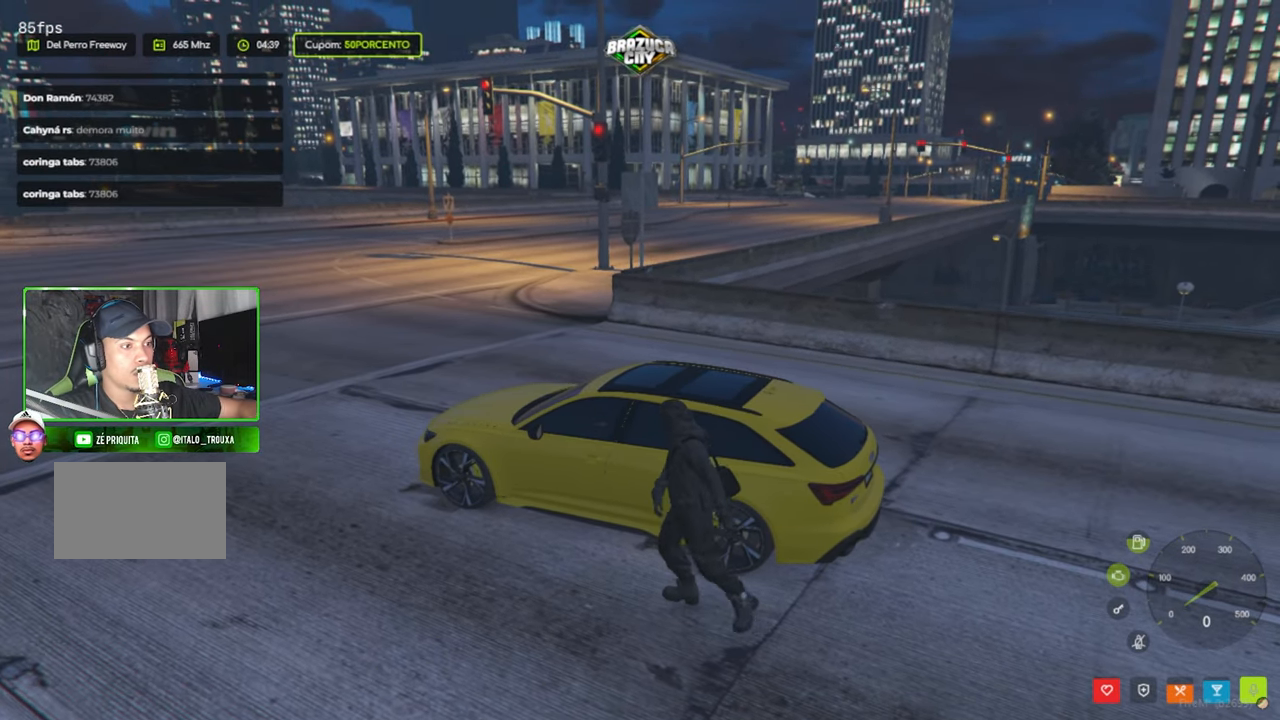
{"keys": [], "mouse": [], "events": [[233, "w", "down"], [383, "w", "up"]]}
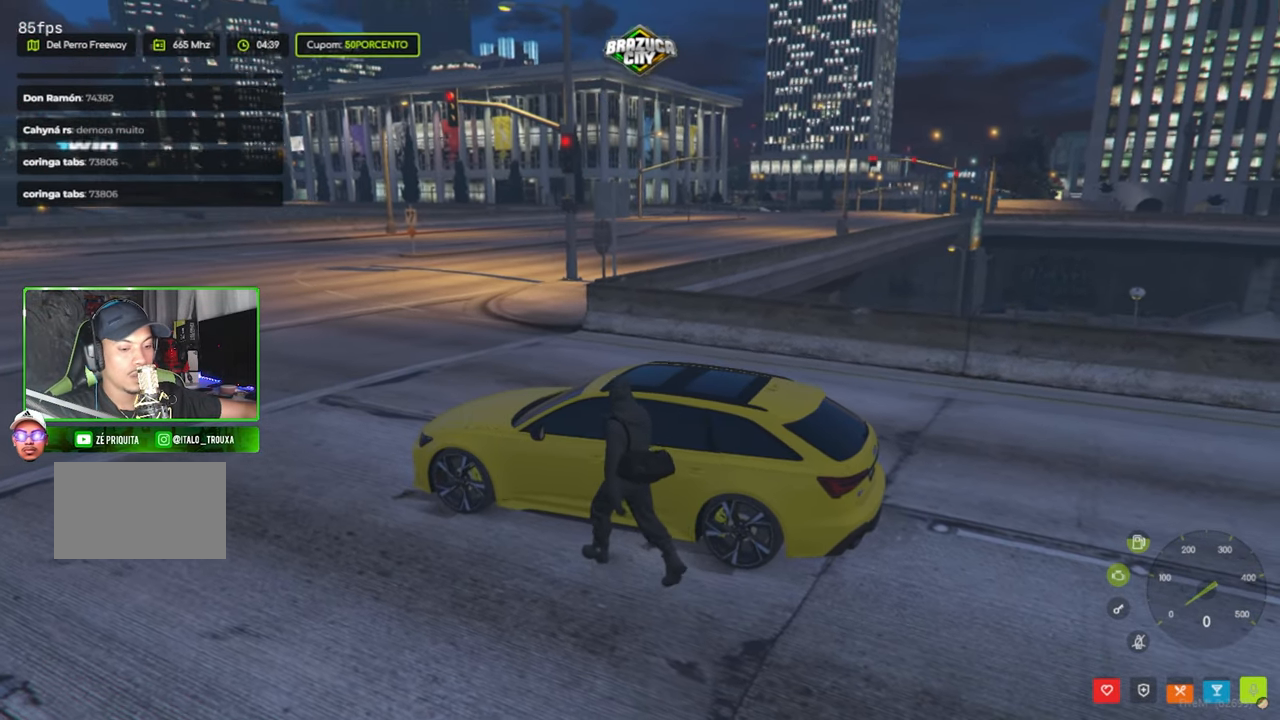
{"keys": ["w"], "mouse": [], "mouse_move": "up-right", "events": [[350, "w", "down"]]}
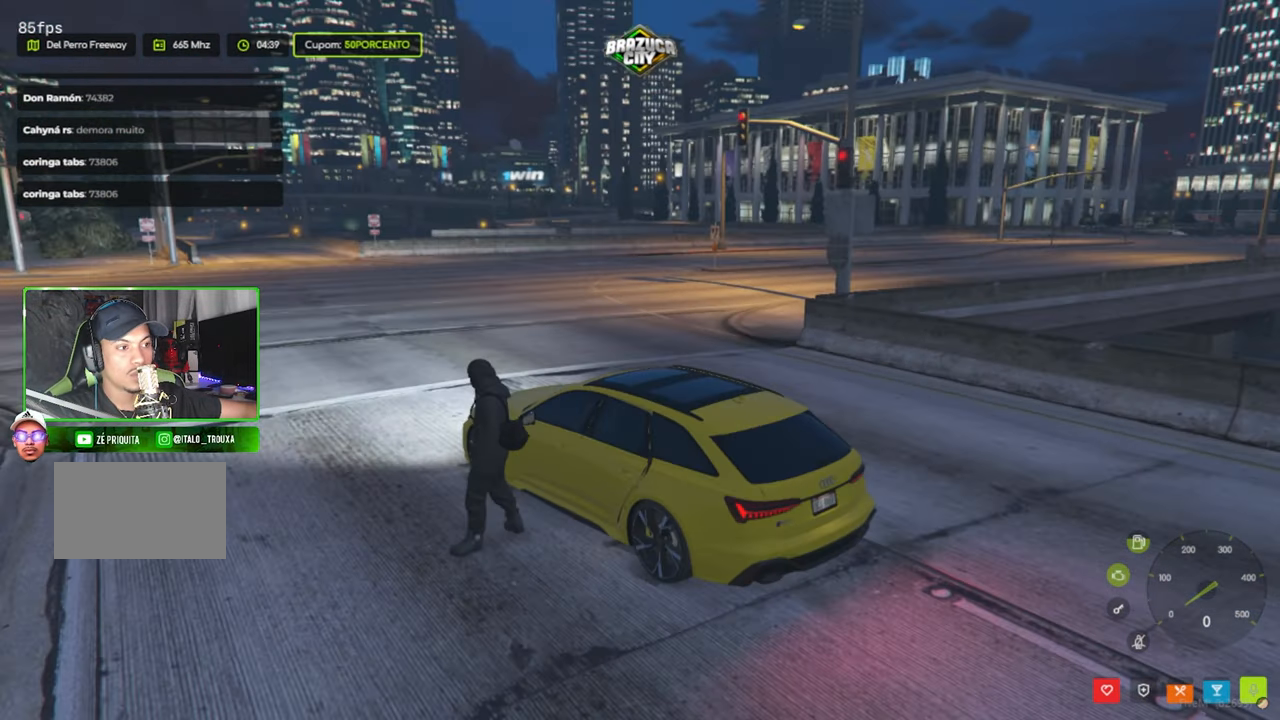
{"keys": [], "mouse": [], "mouse_move": "still", "events": [[83, "w", "up"], [366, "w", "down"], [416, "w", "up"]]}
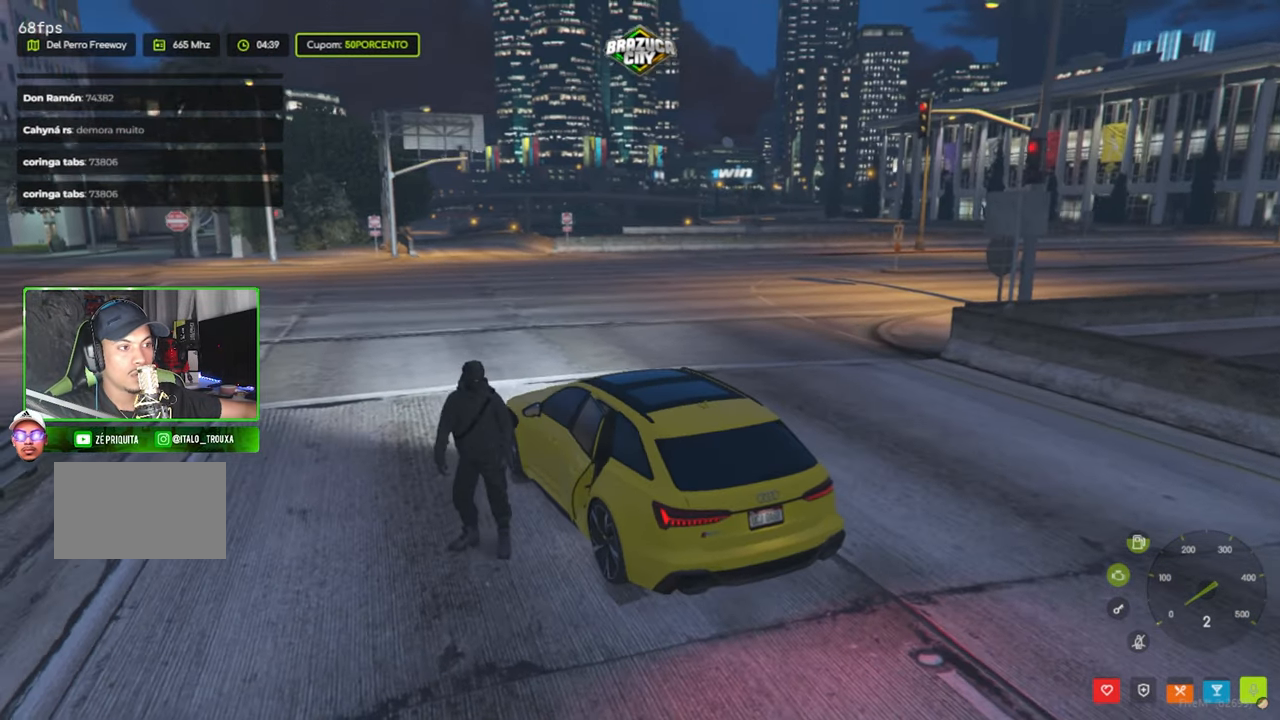
{"keys": ["space", "w"], "mouse": [], "mouse_move": "still", "events": [[50, "w", "down"], [100, "space", "down"]]}
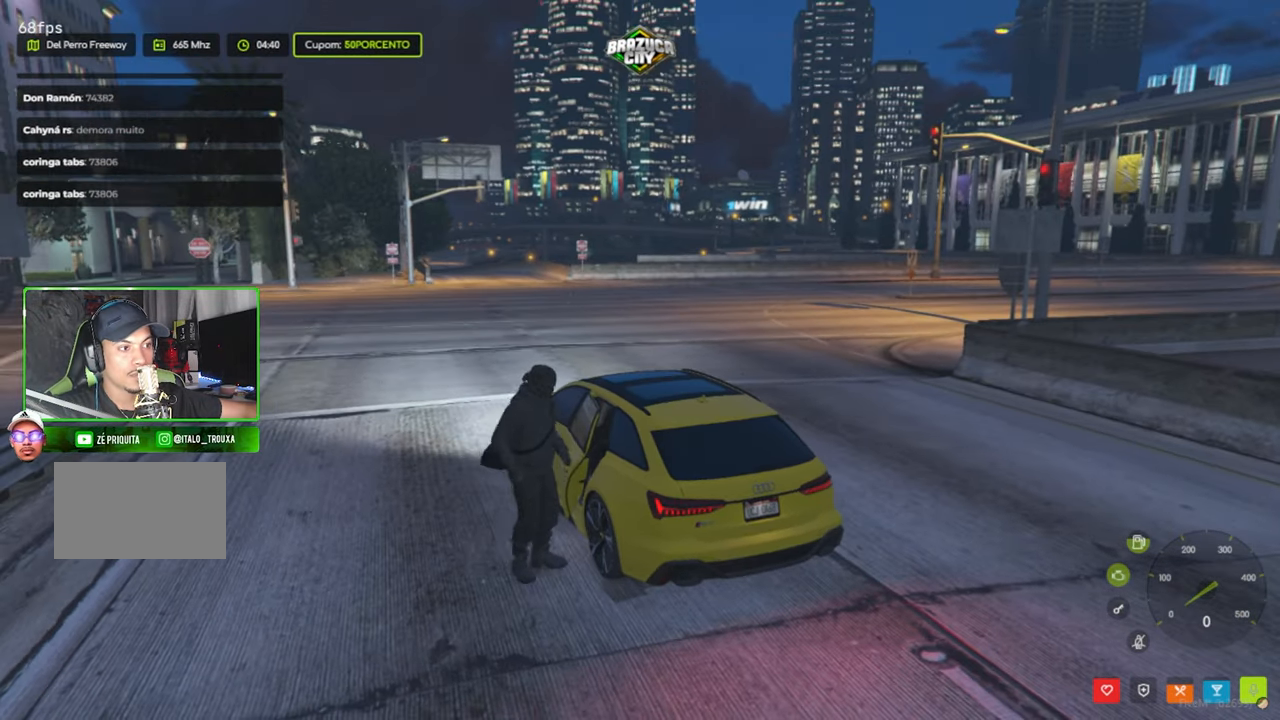
{"keys": ["space", "w"], "mouse": [], "mouse_move": "still", "events": []}
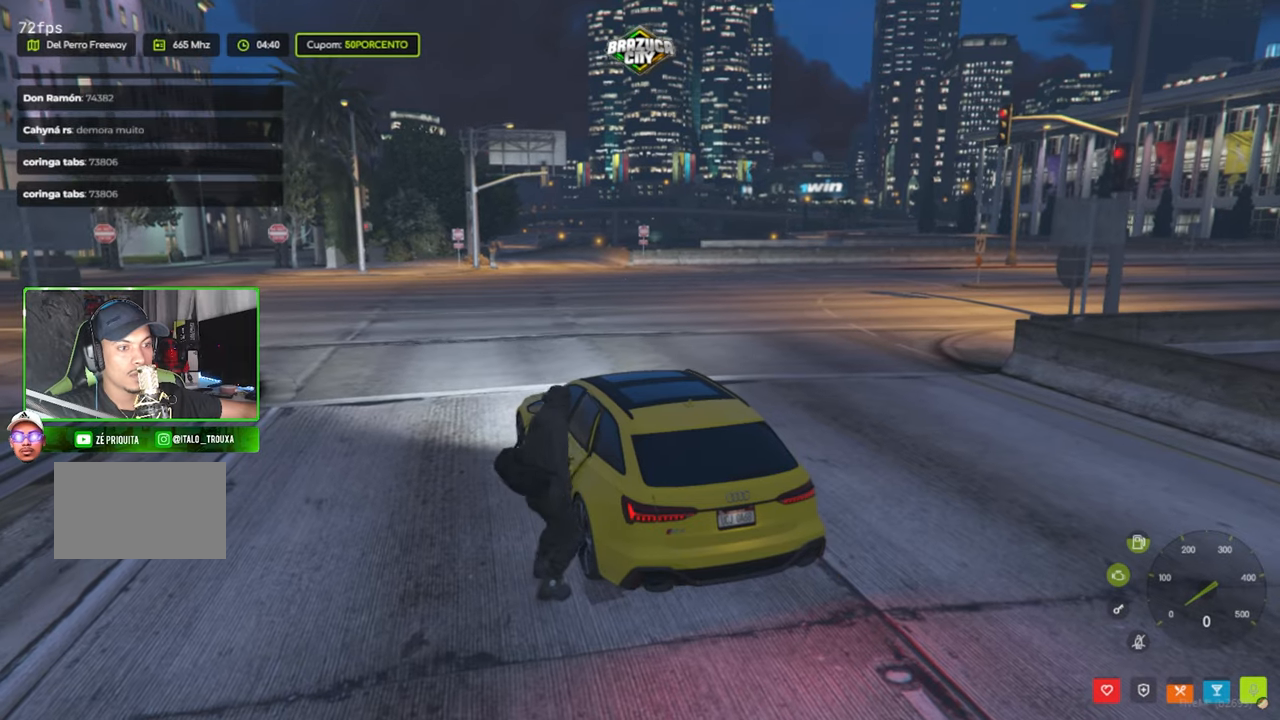
{"keys": ["space", "w"], "mouse": [], "mouse_move": "still", "events": []}
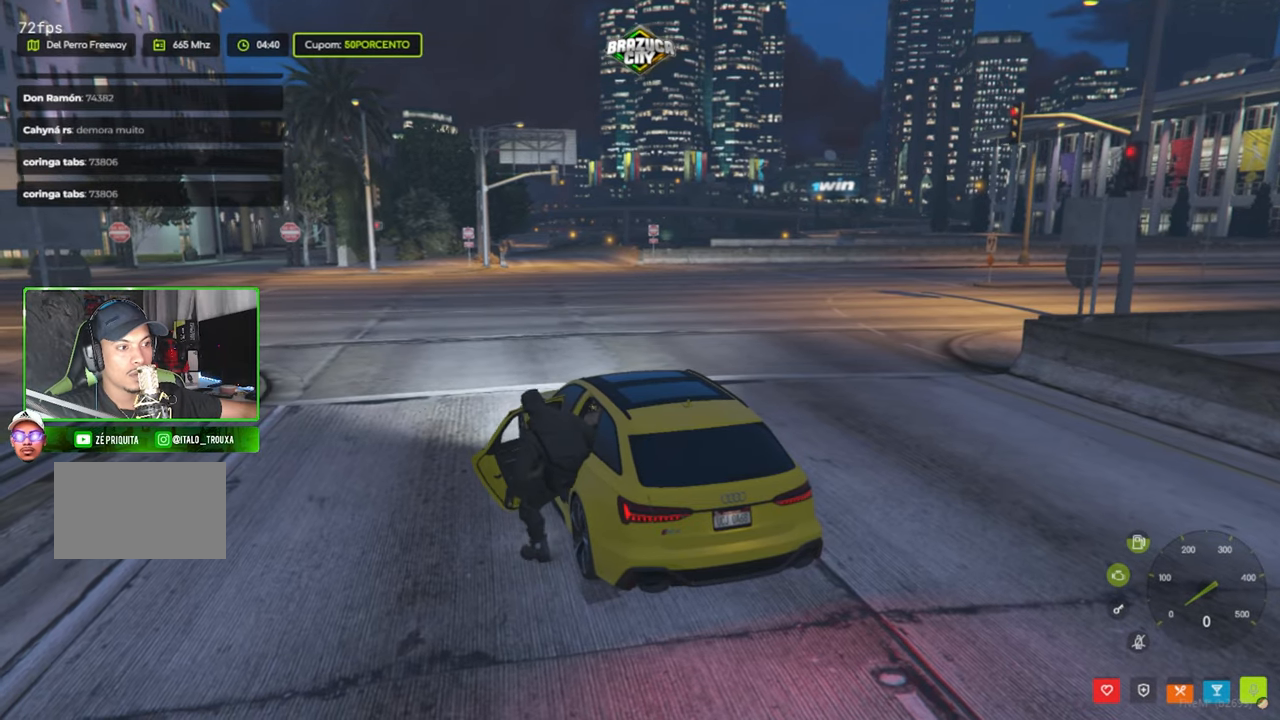
{"keys": ["g", "w"], "mouse": [], "mouse_move": "still", "events": [[50, "space", "up"], [467, "g", "down"]]}
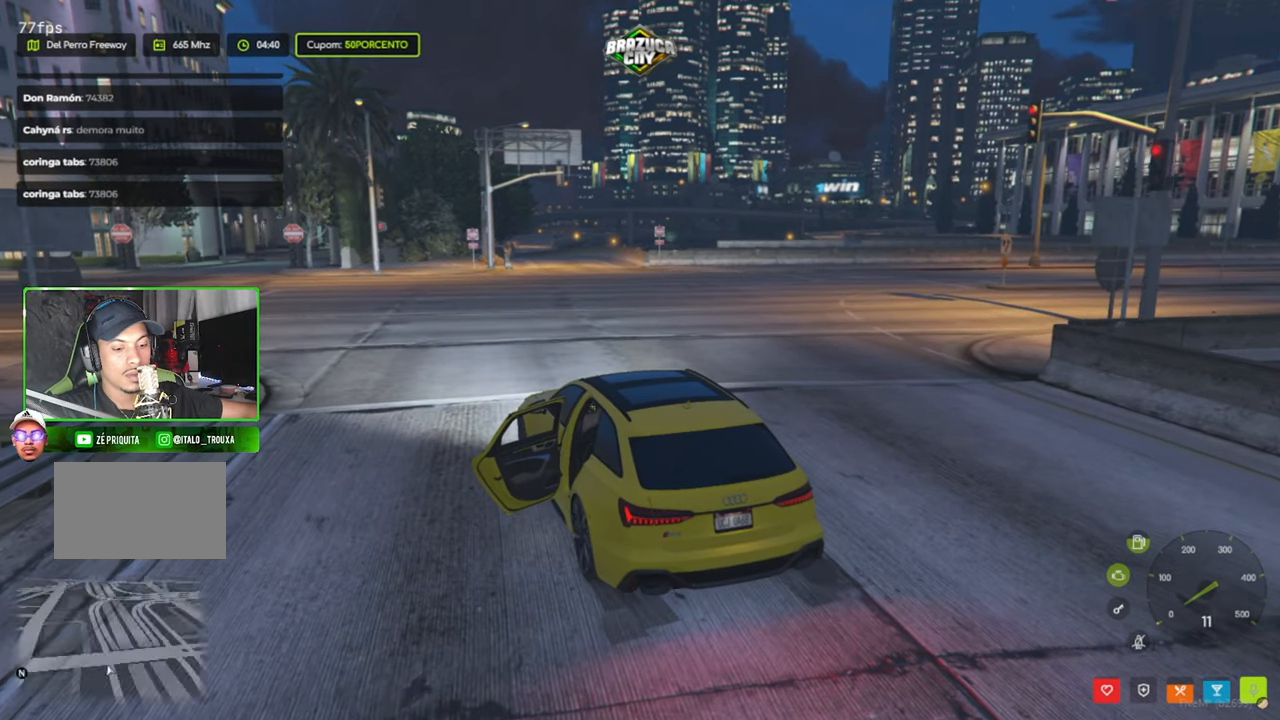
{"keys": ["w"], "mouse": [], "mouse_move": "still", "events": [[67, "g", "up"], [250, "a", "down"], [350, "a", "up"]]}
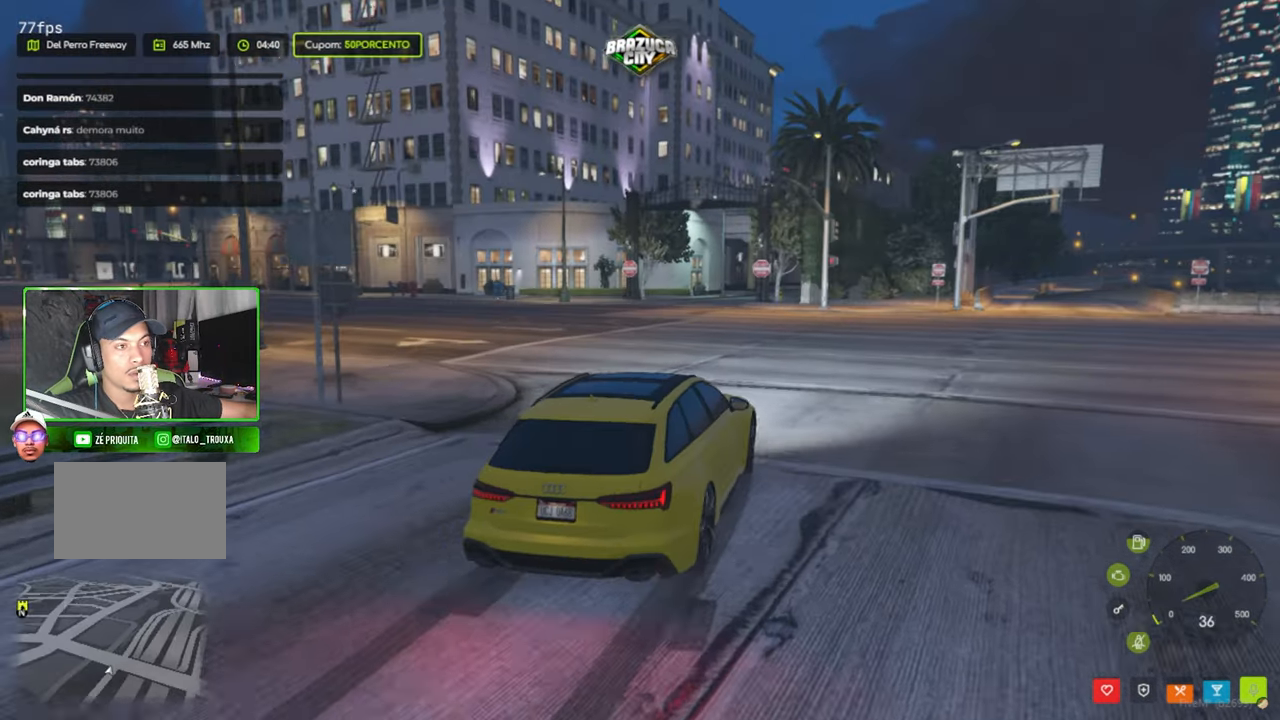
{"keys": ["a", "w"], "mouse": [], "mouse_move": "still", "events": [[33, "a", "down"], [417, "a", "up"], [500, "a", "down"]]}
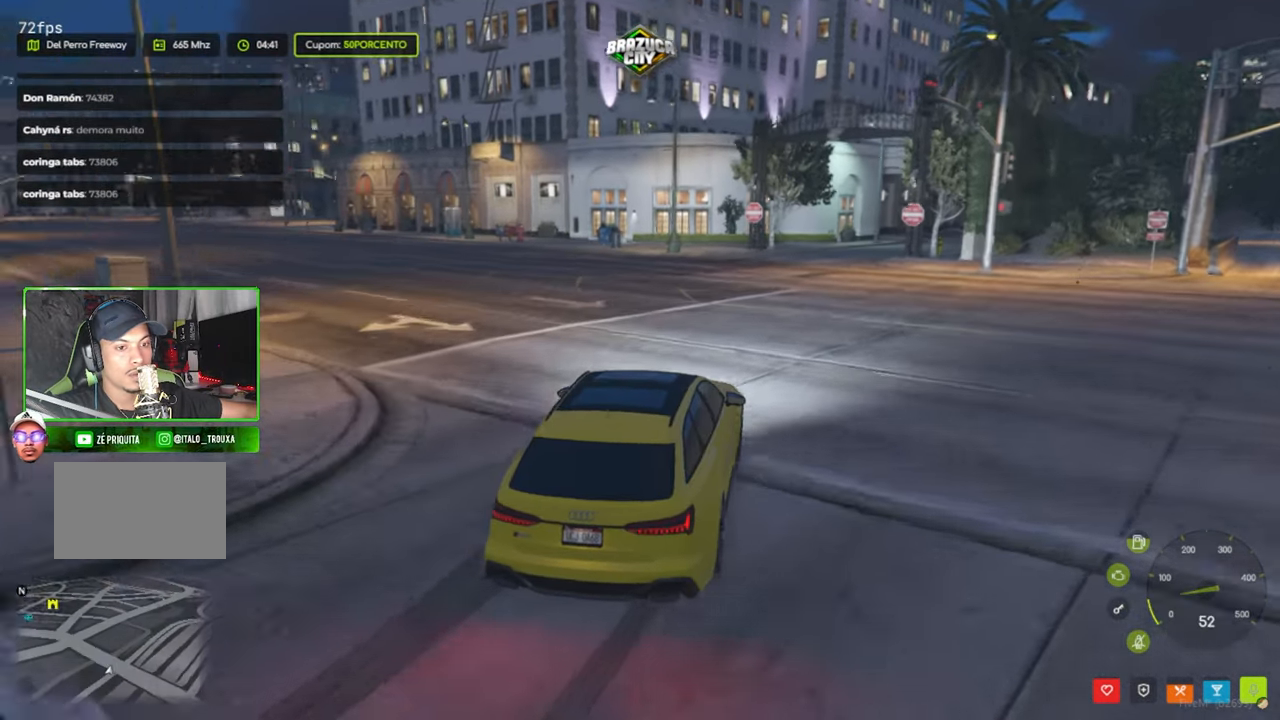
{"keys": ["a"], "mouse": [], "mouse_move": "still", "events": [[467, "w", "up"]]}
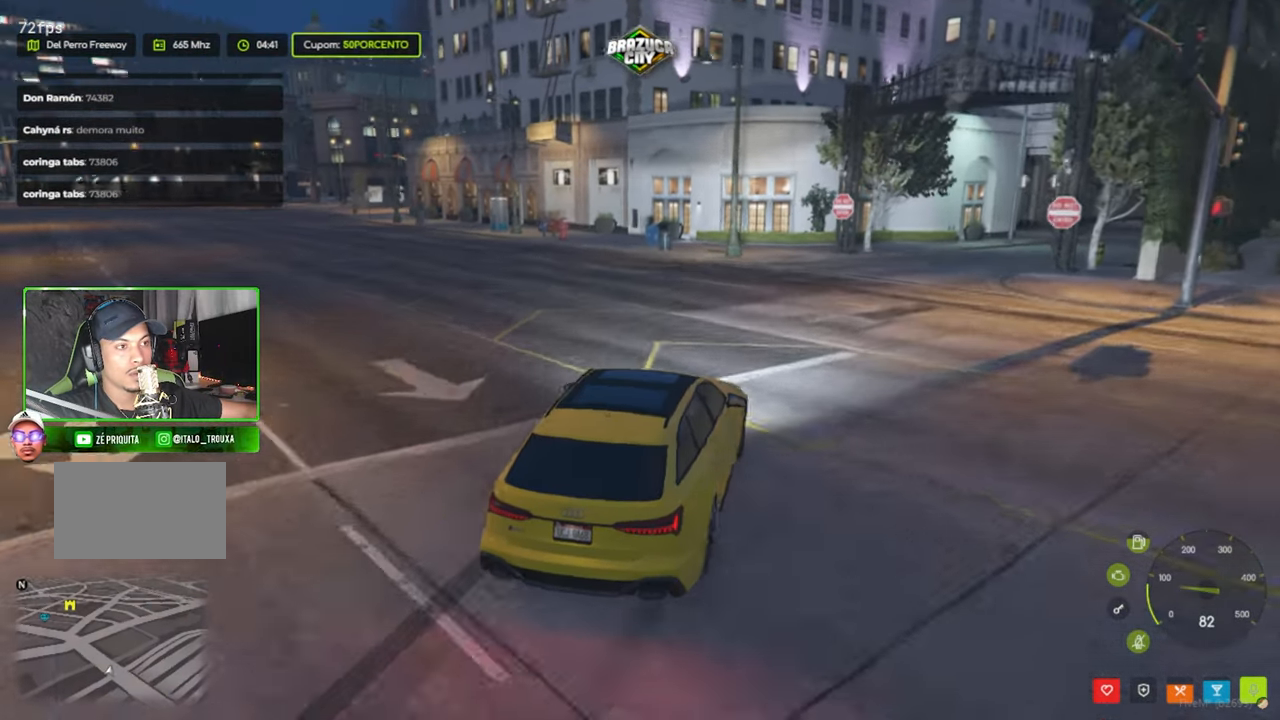
{"keys": ["a"], "mouse": [], "mouse_move": "still", "events": []}
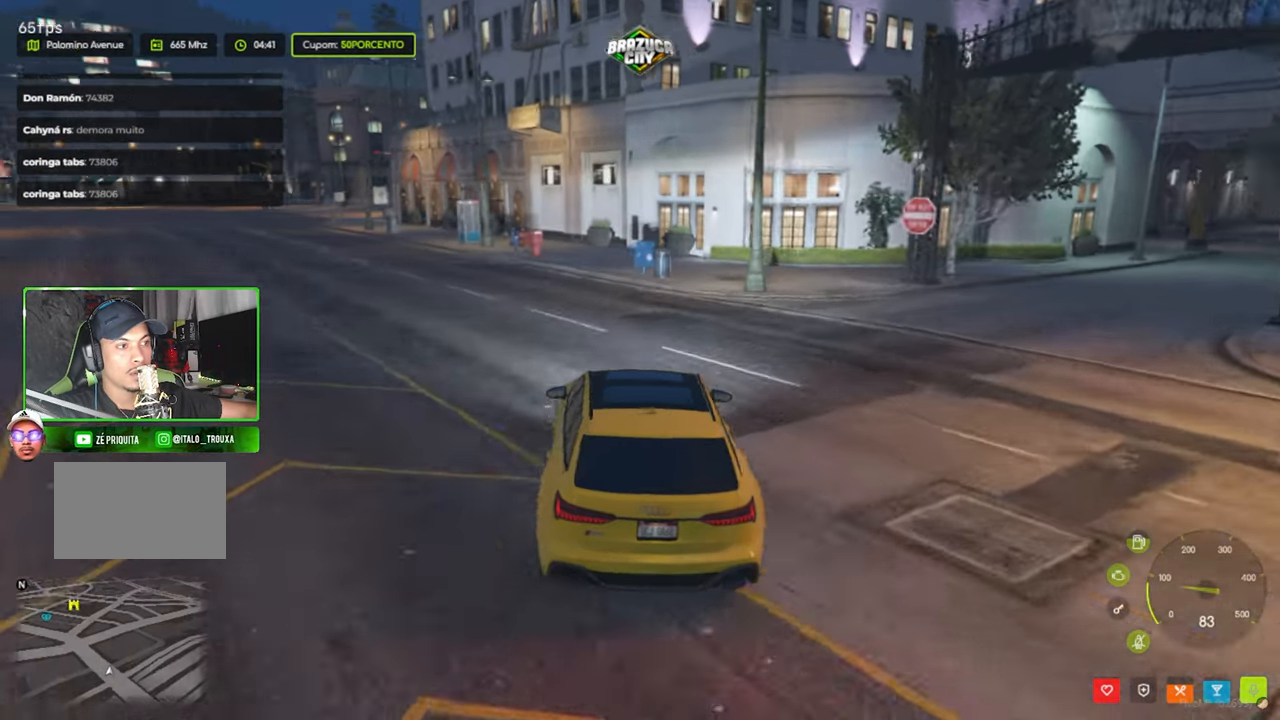
{"keys": ["w"], "mouse": [], "mouse_move": "still", "events": [[33, "w", "down"], [317, "a", "up"]]}
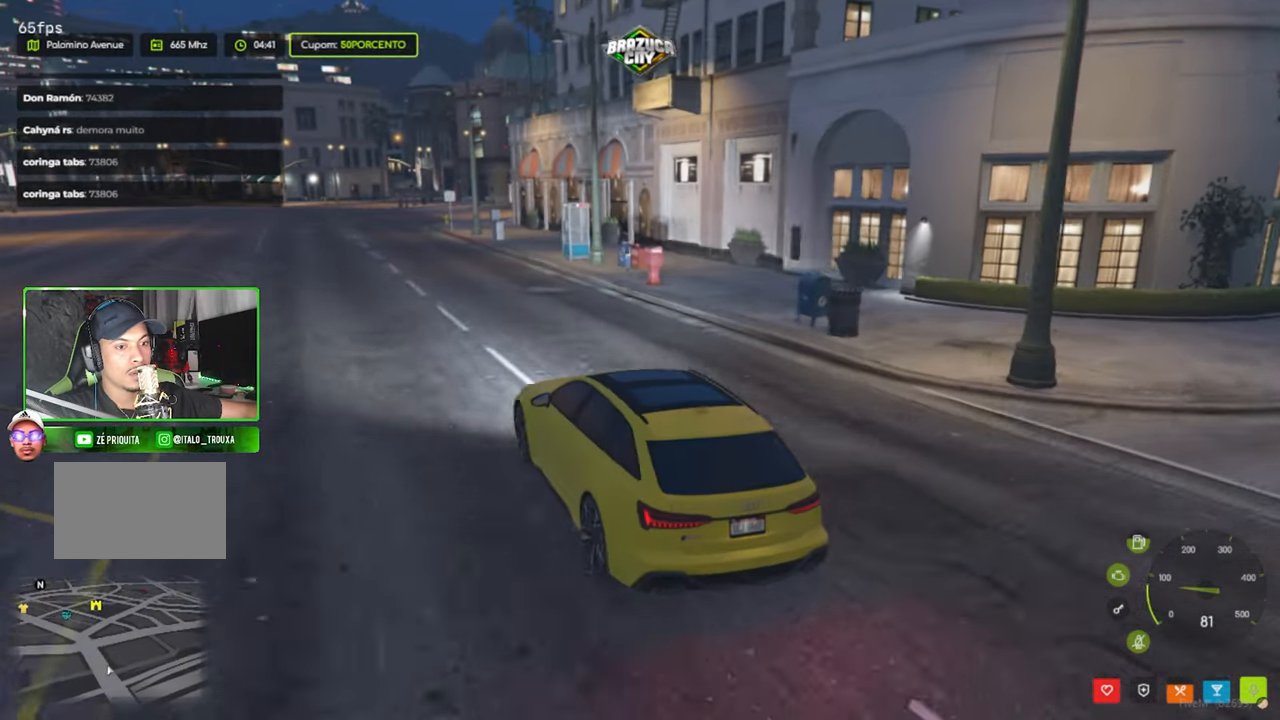
{"keys": ["w"], "mouse": [], "mouse_move": "still", "events": [[50, "a", "down"], [183, "a", "up"], [383, "a", "down"], [417, "a", "up"]]}
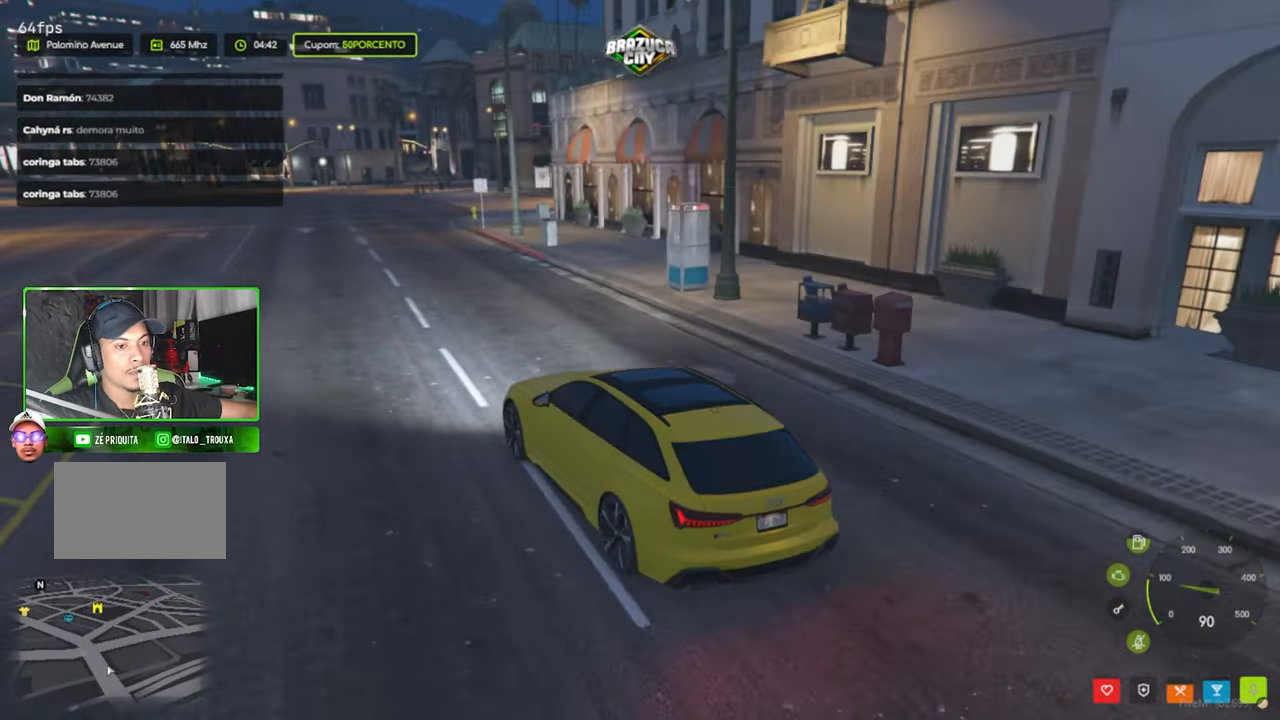
{"keys": ["w"], "mouse": [], "mouse_move": "still", "events": [[250, "a", "down"], [350, "a", "up"]]}
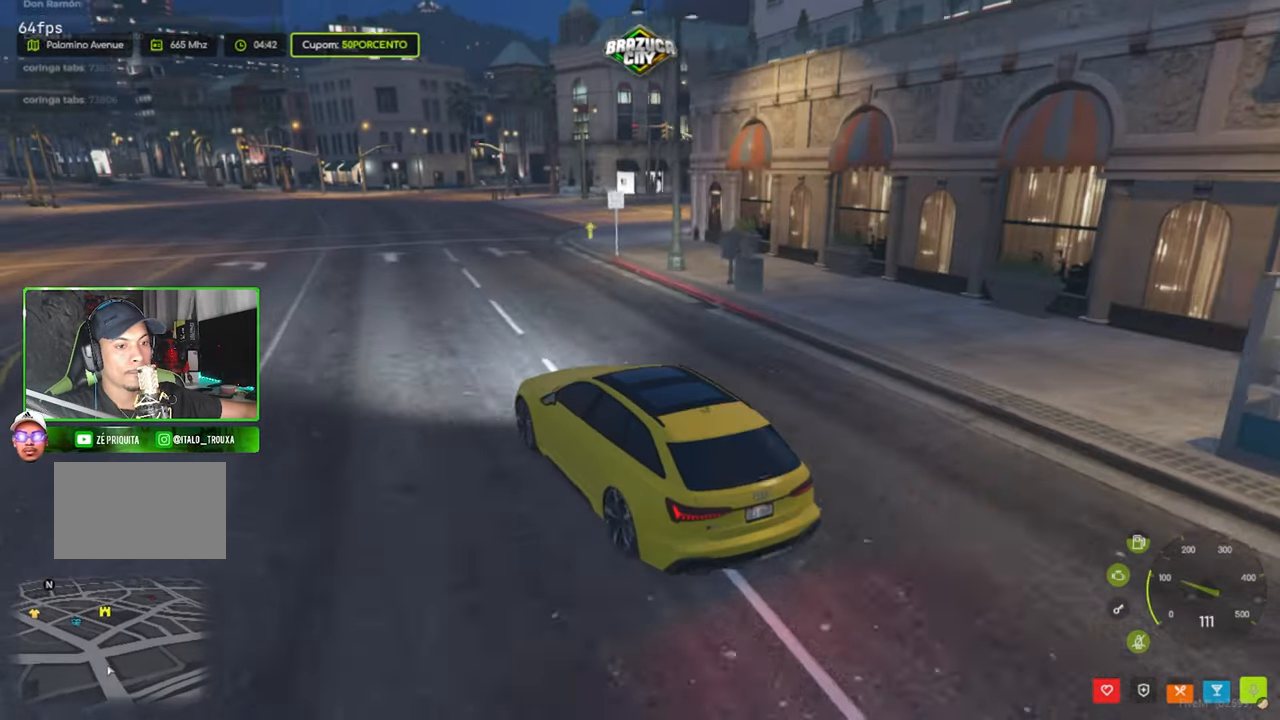
{"keys": [], "mouse": [], "mouse_move": "up", "events": [[183, "d", "down"], [267, "w", "up"], [367, "d", "up"]]}
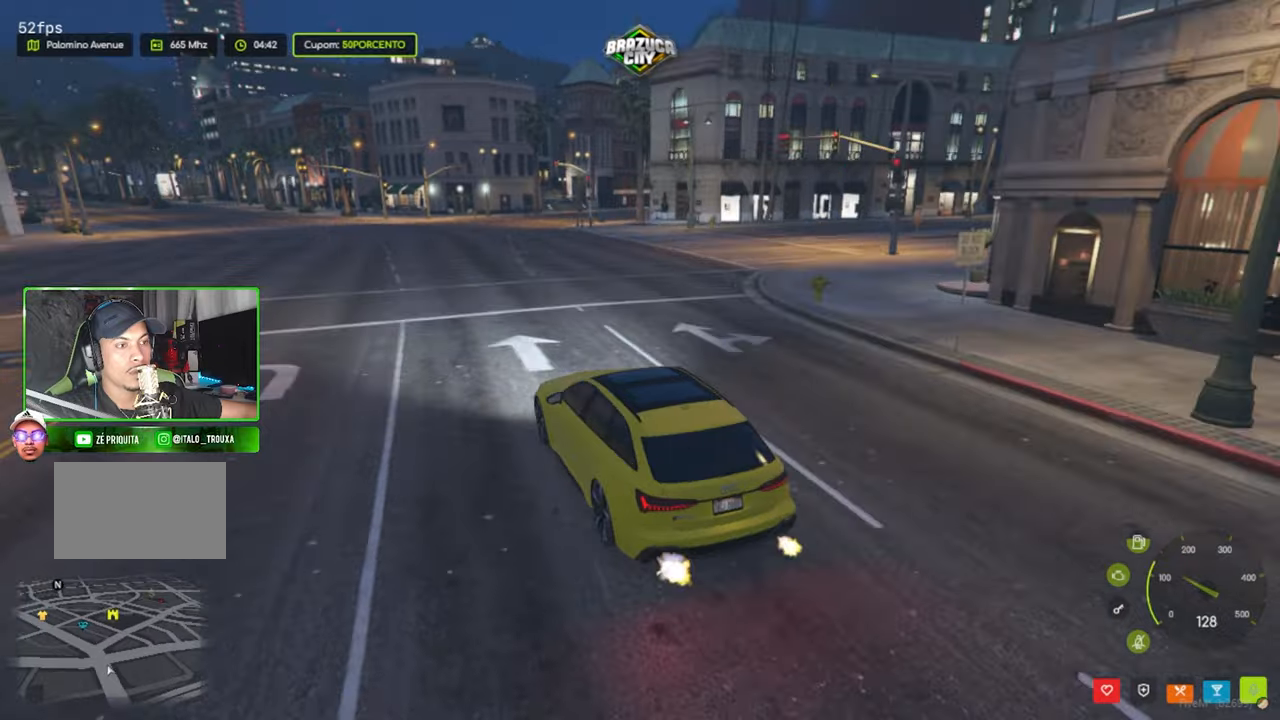
{"keys": ["w"], "mouse": [], "mouse_move": "still", "events": [[384, "w", "down"]]}
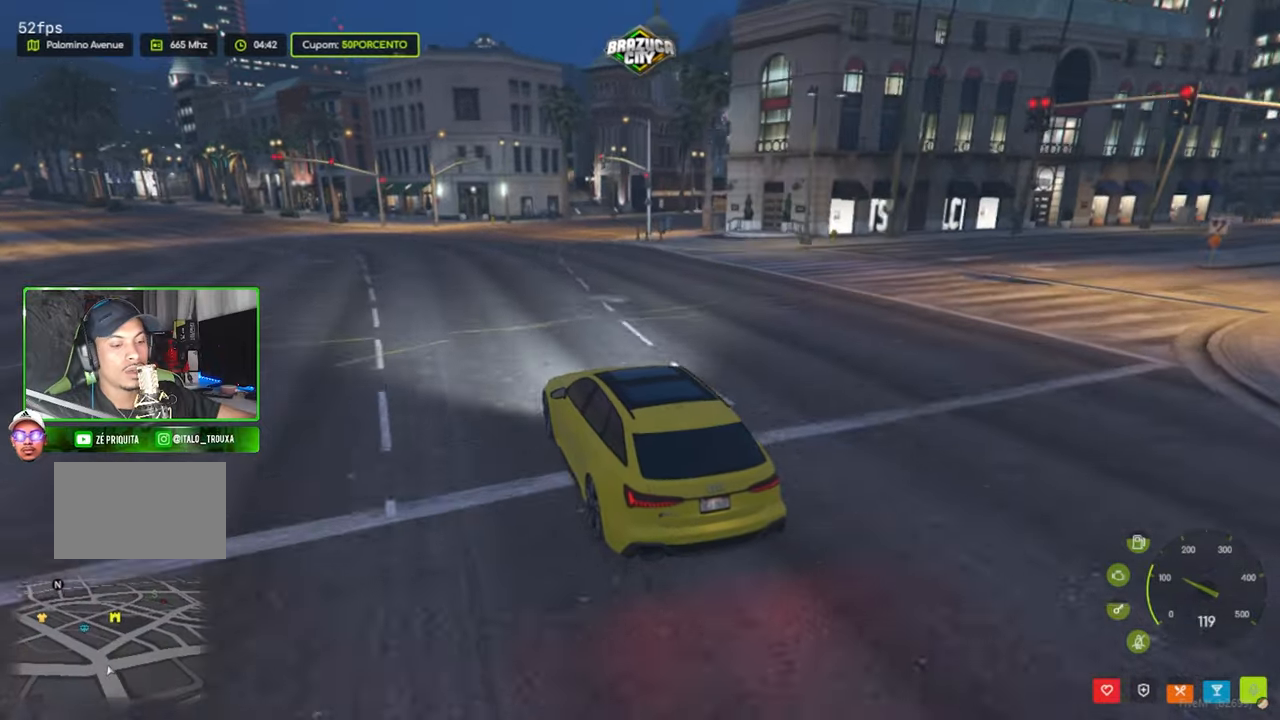
{"keys": ["d"], "mouse": [], "mouse_move": "still", "events": [[200, "d", "down"], [200, "w", "up"]]}
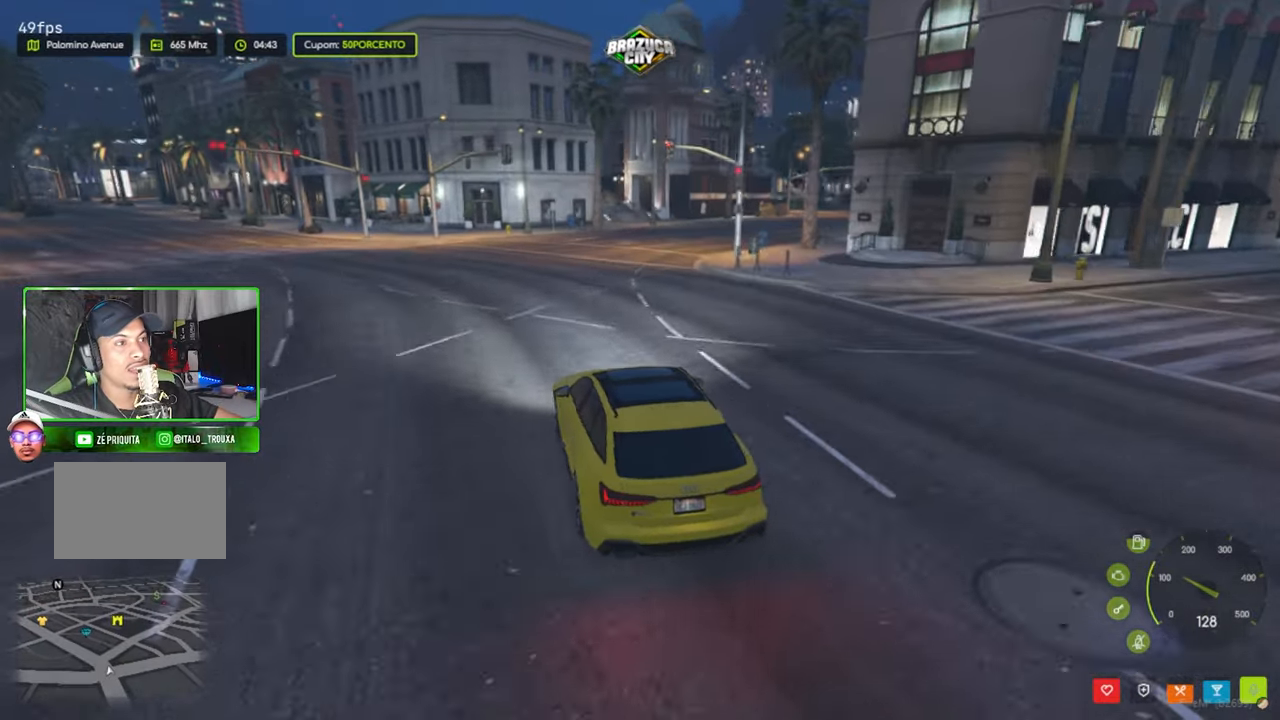
{"keys": ["d", "w"], "mouse": [], "mouse_move": "still", "events": [[34, "w", "down"], [134, "d", "up"], [234, "d", "down"], [267, "w", "up"], [317, "w", "down"], [367, "d", "up"], [417, "d", "down"]]}
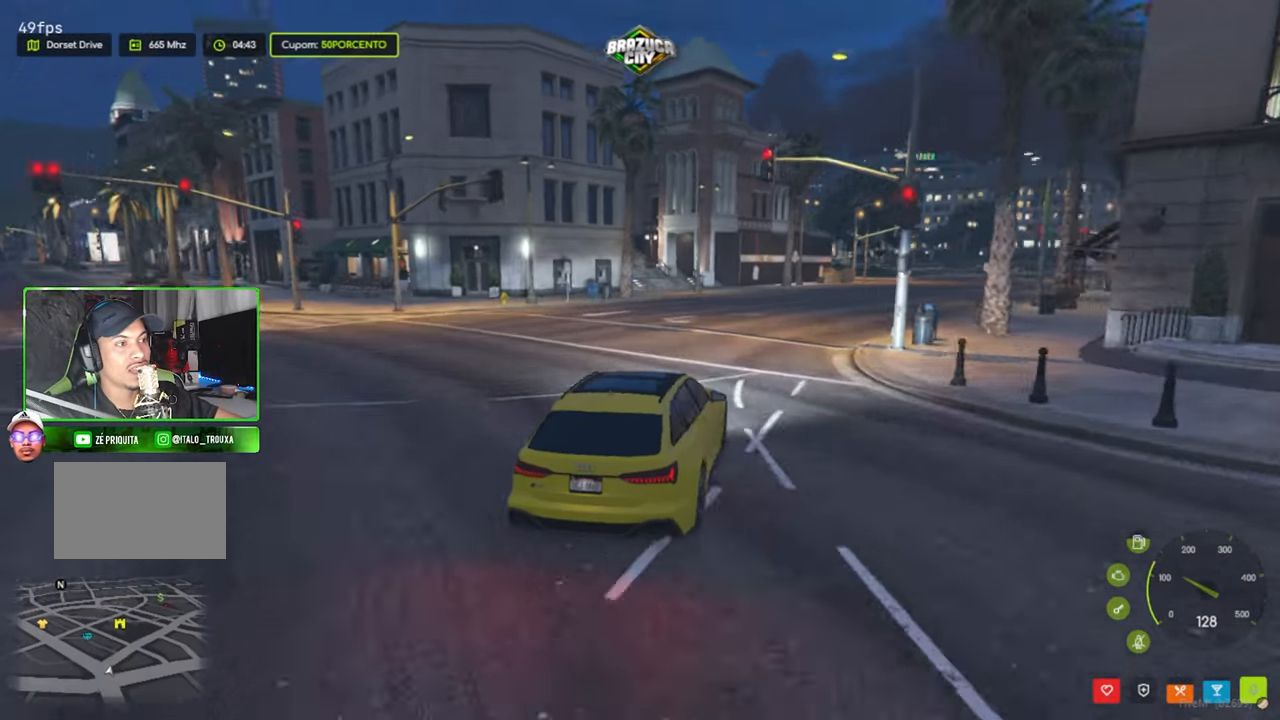
{"keys": [], "mouse": [], "mouse_move": "still", "events": [[100, "d", "up"], [284, "d", "down"], [284, "w", "up"], [467, "d", "up"]]}
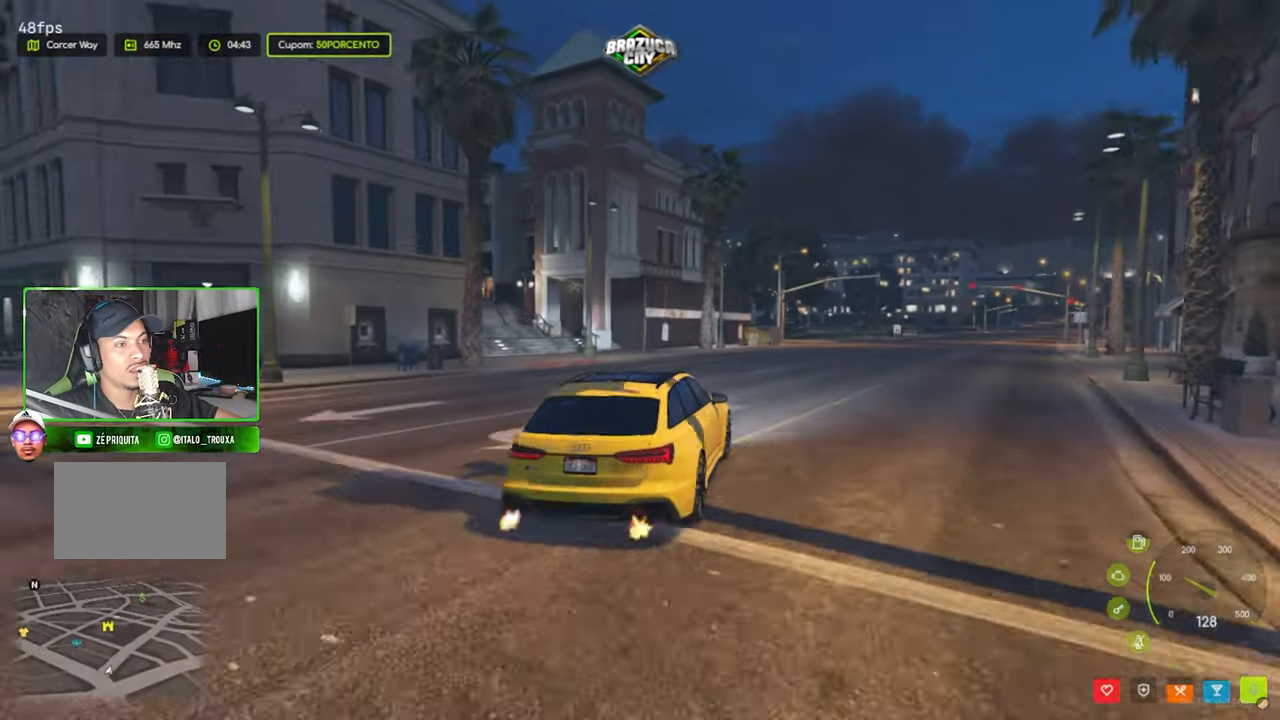
{"keys": ["d", "w"], "mouse": [], "mouse_move": "still", "events": [[17, "d", "down"], [67, "w", "down"], [117, "d", "up"], [217, "d", "down"]]}
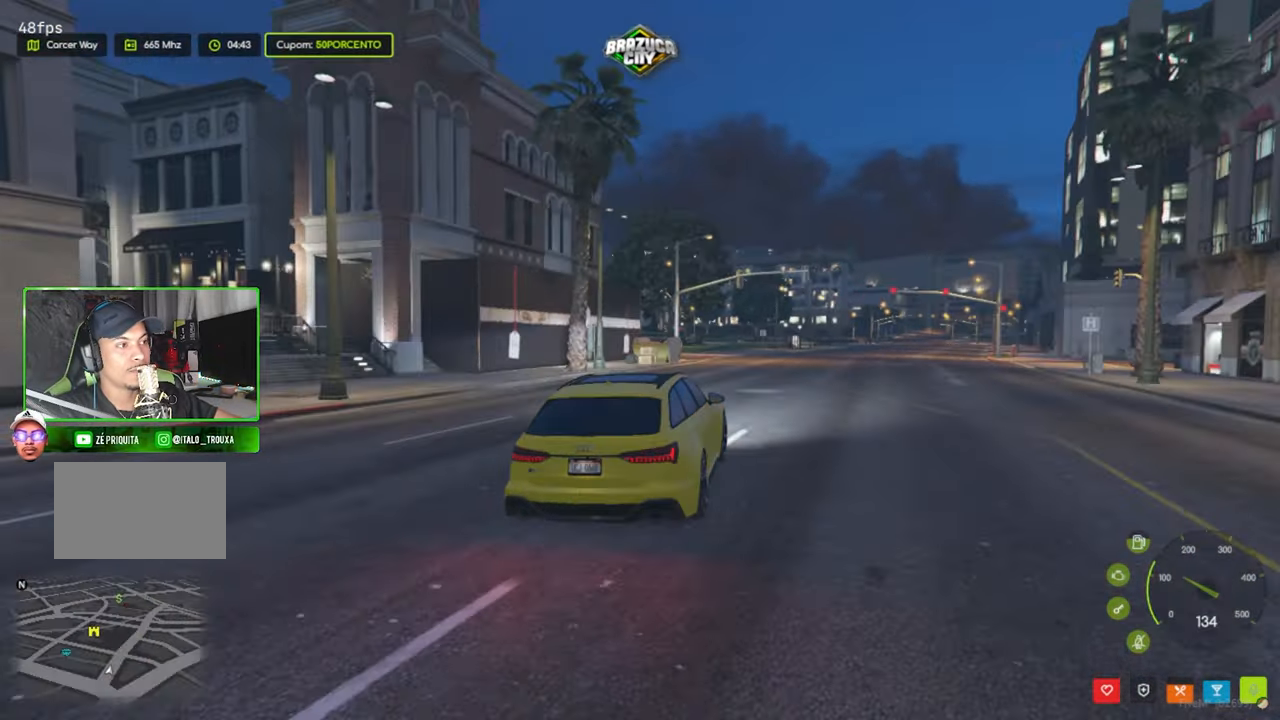
{"keys": ["w"], "mouse": [], "mouse_move": "still", "events": [[34, "d", "up"], [84, "d", "down"], [267, "d", "up"]]}
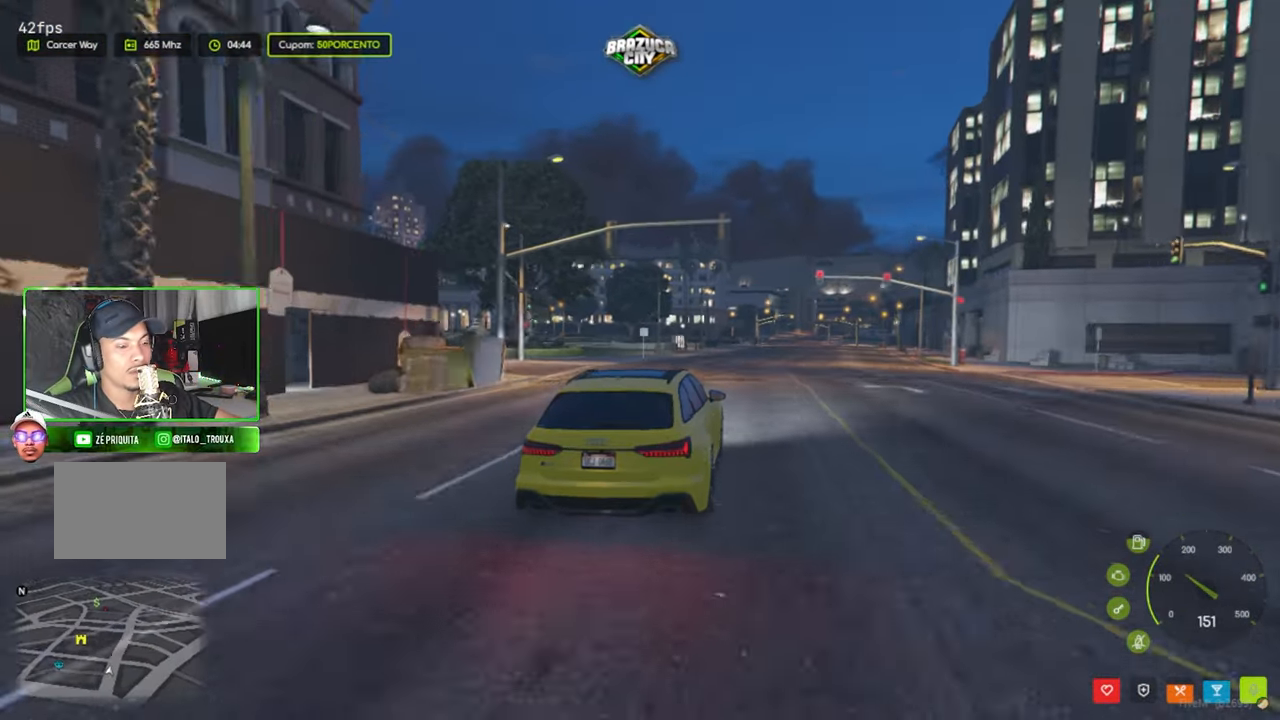
{"keys": ["w"], "mouse": [], "mouse_move": "still", "events": [[334, "d", "down"], [384, "d", "up"]]}
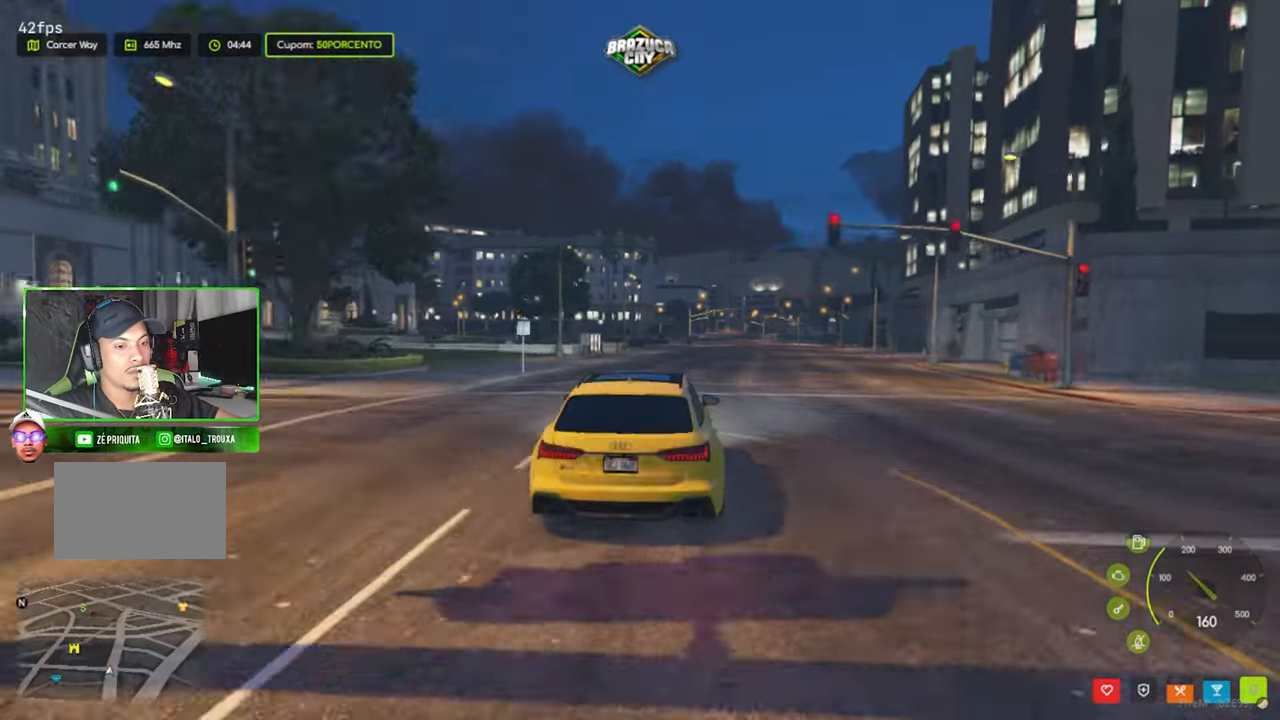
{"keys": ["w"], "mouse": [], "mouse_move": "still", "events": [[350, "d", "down"], [484, "d", "up"]]}
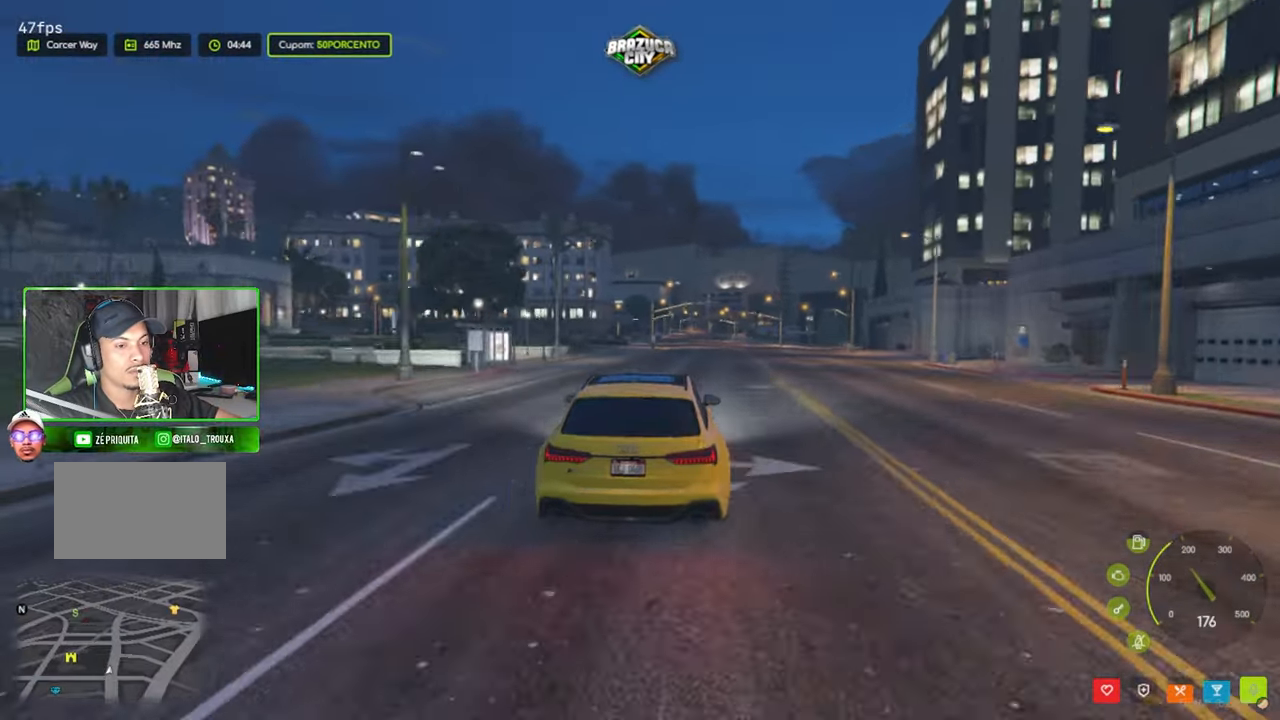
{"keys": ["w"], "mouse": [], "mouse_move": "still", "events": []}
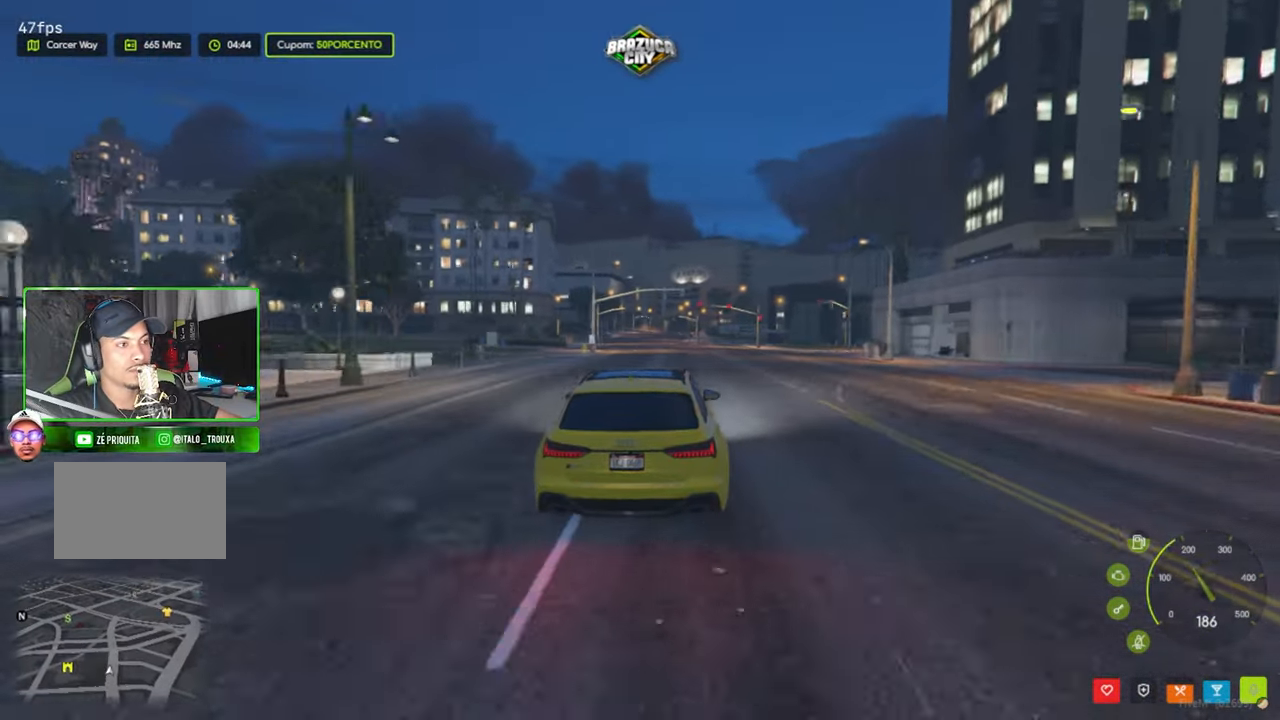
{"keys": ["w"], "mouse": [], "mouse_move": "still", "events": [[100, "a", "down"], [134, "a", "up"]]}
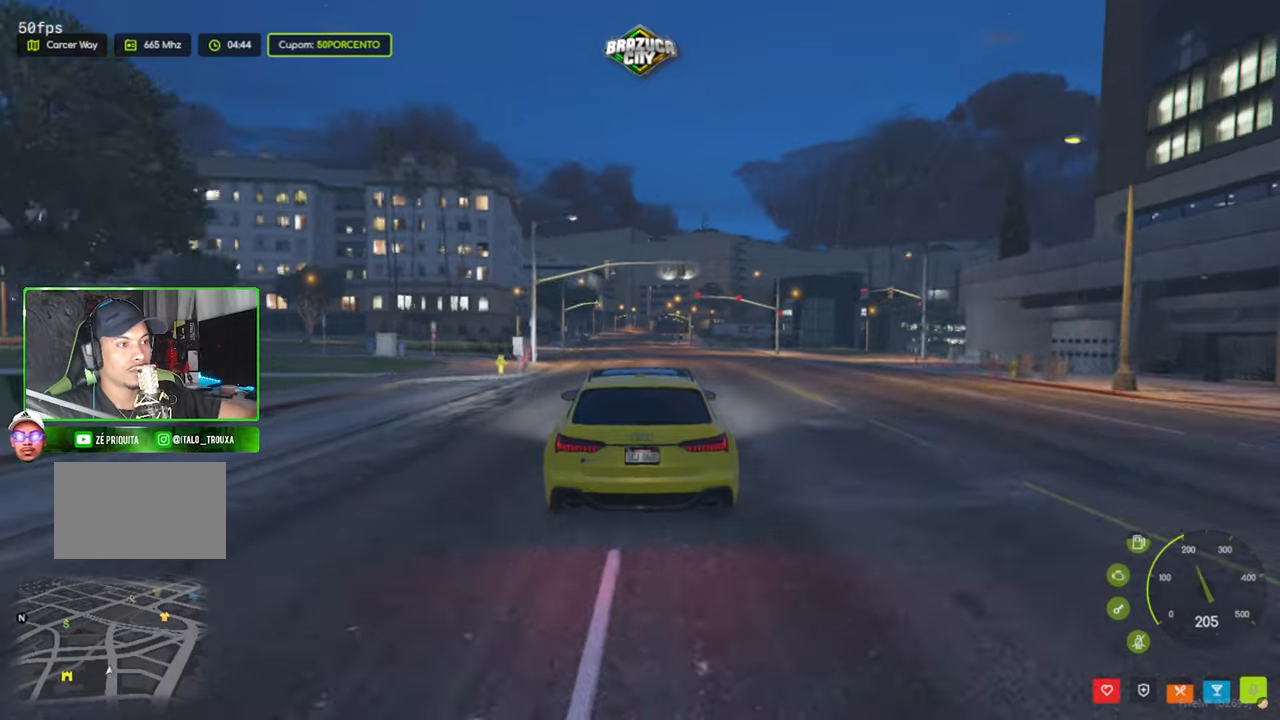
{"keys": ["s"], "mouse": [], "mouse_move": "still", "events": [[116, "w", "up"], [216, "a", "down"], [300, "a", "up"], [300, "s", "down"]]}